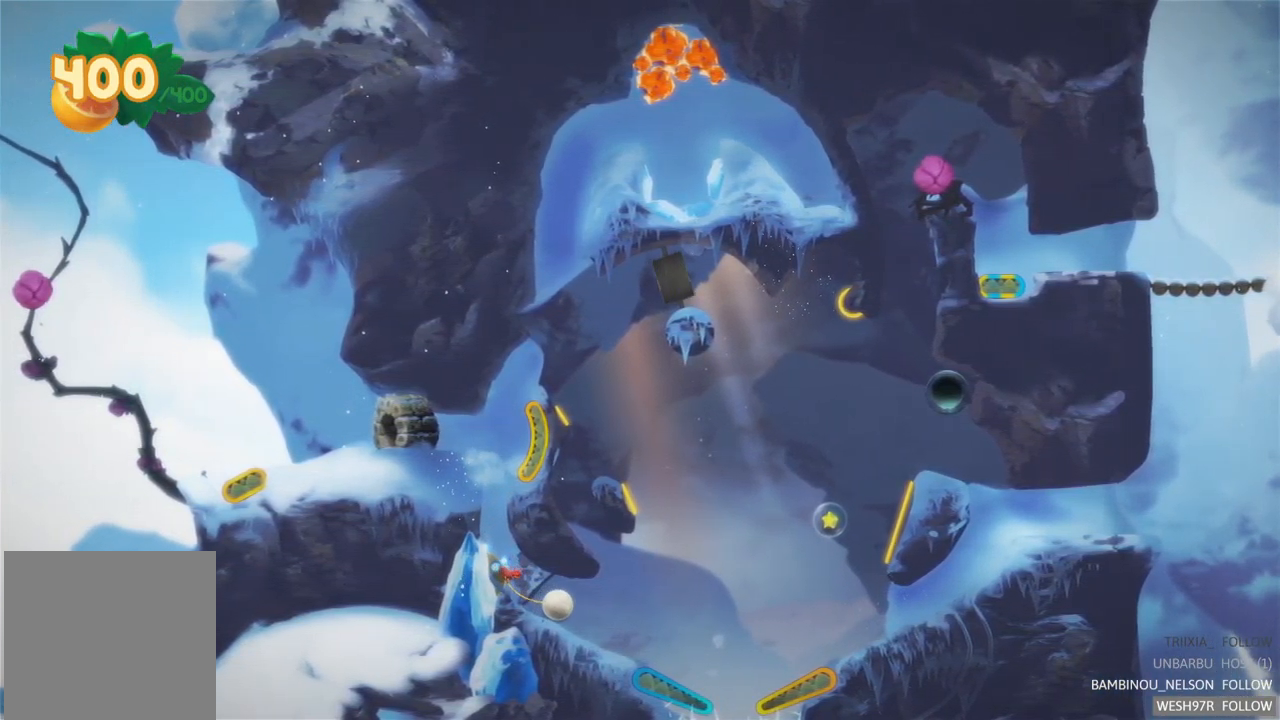
Gameplay with a controller (Xbox layout); each line is a JSON object with the inputs held at the frame after it. "events" lists button and stick changes between this image and that frame as [ms after this image, input, new state], when the widget could be followed in between. Not read: L3 R3.
{"buttons": [], "left_stick": "center", "right_stick": "center", "events": []}
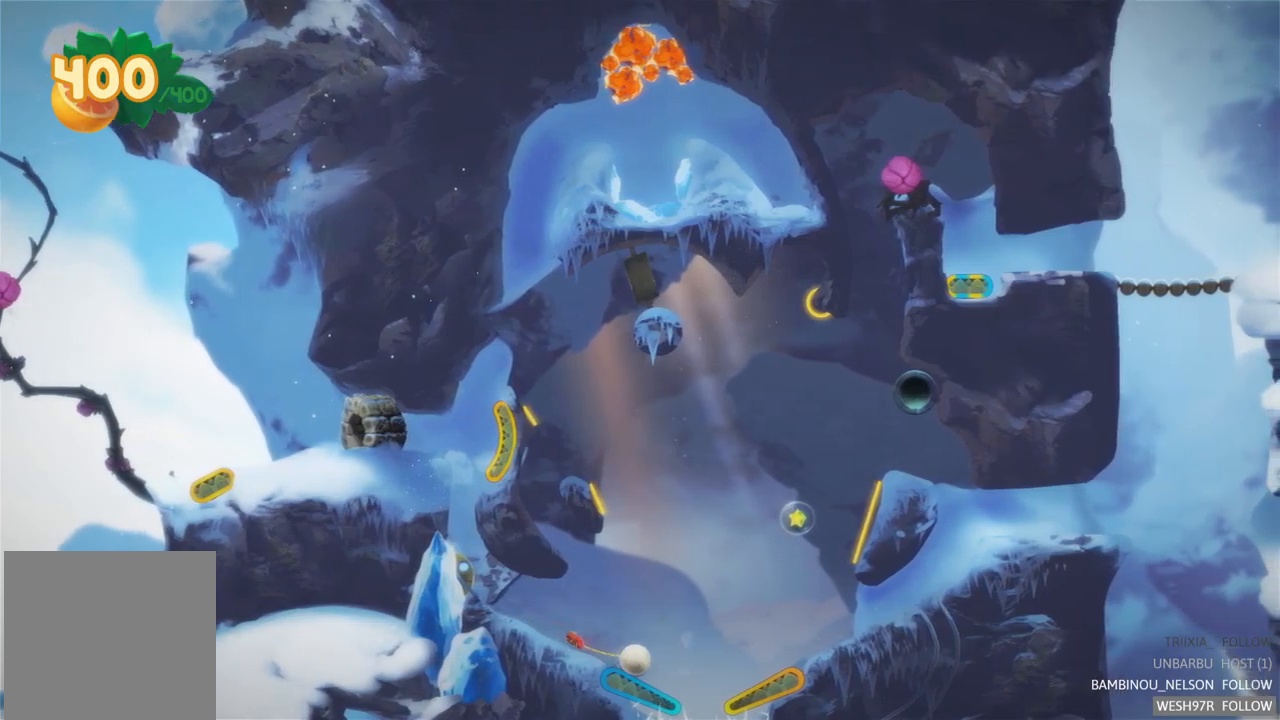
{"buttons": ["L2"], "left_stick": "center", "right_stick": "center", "events": [[217, "L2", "down"]]}
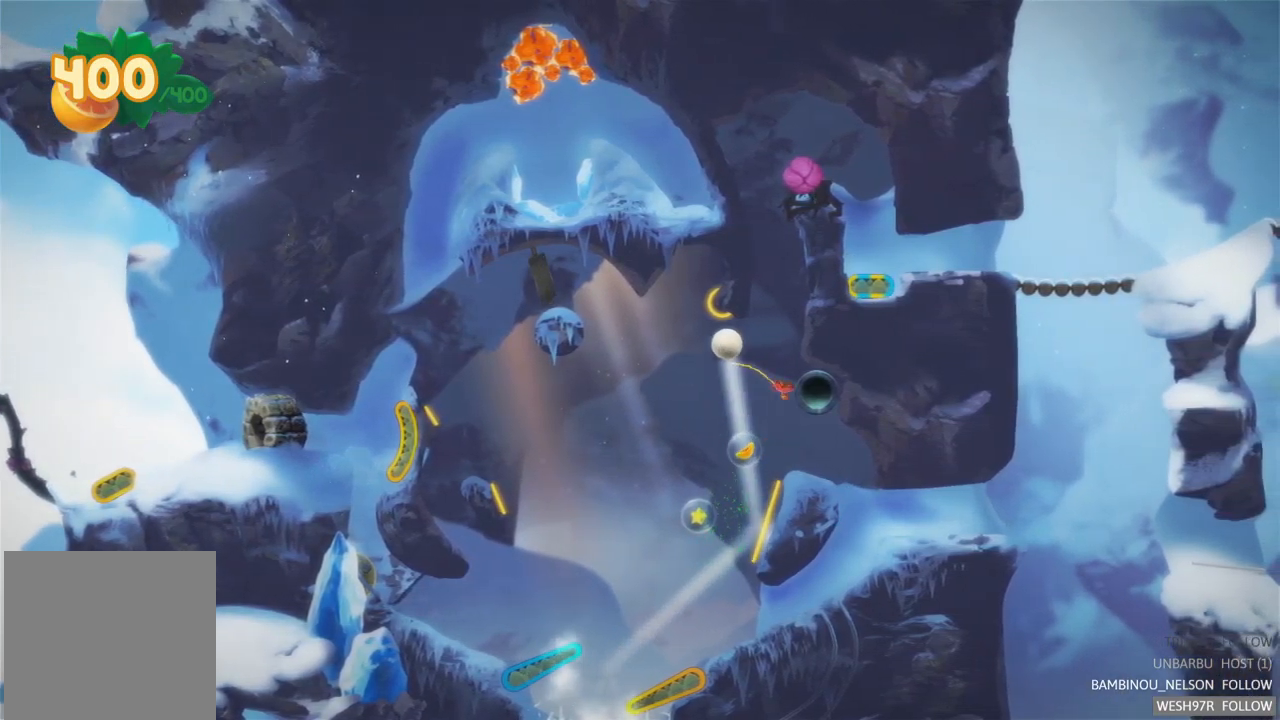
{"buttons": [], "left_stick": "center", "right_stick": "center", "events": [[150, "L2", "up"]]}
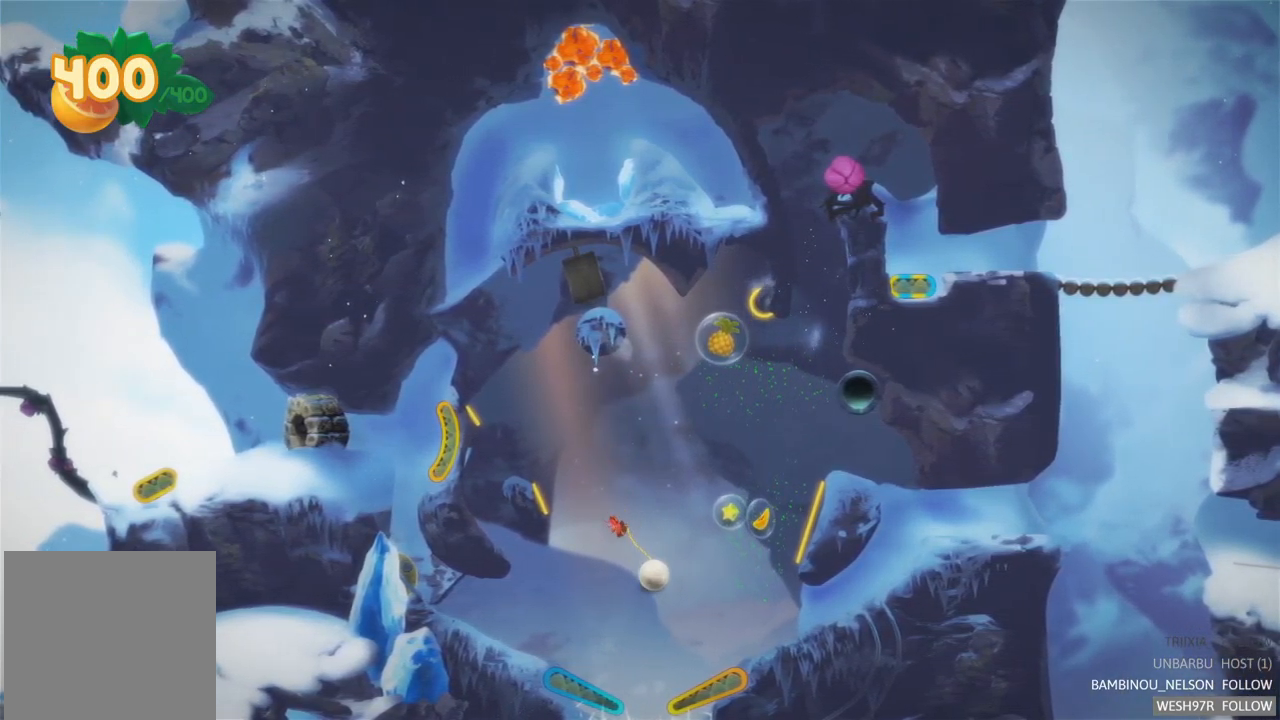
{"buttons": ["L2"], "left_stick": "center", "right_stick": "center", "events": [[167, "R2", "down"], [400, "L2", "down"], [417, "R2", "up"]]}
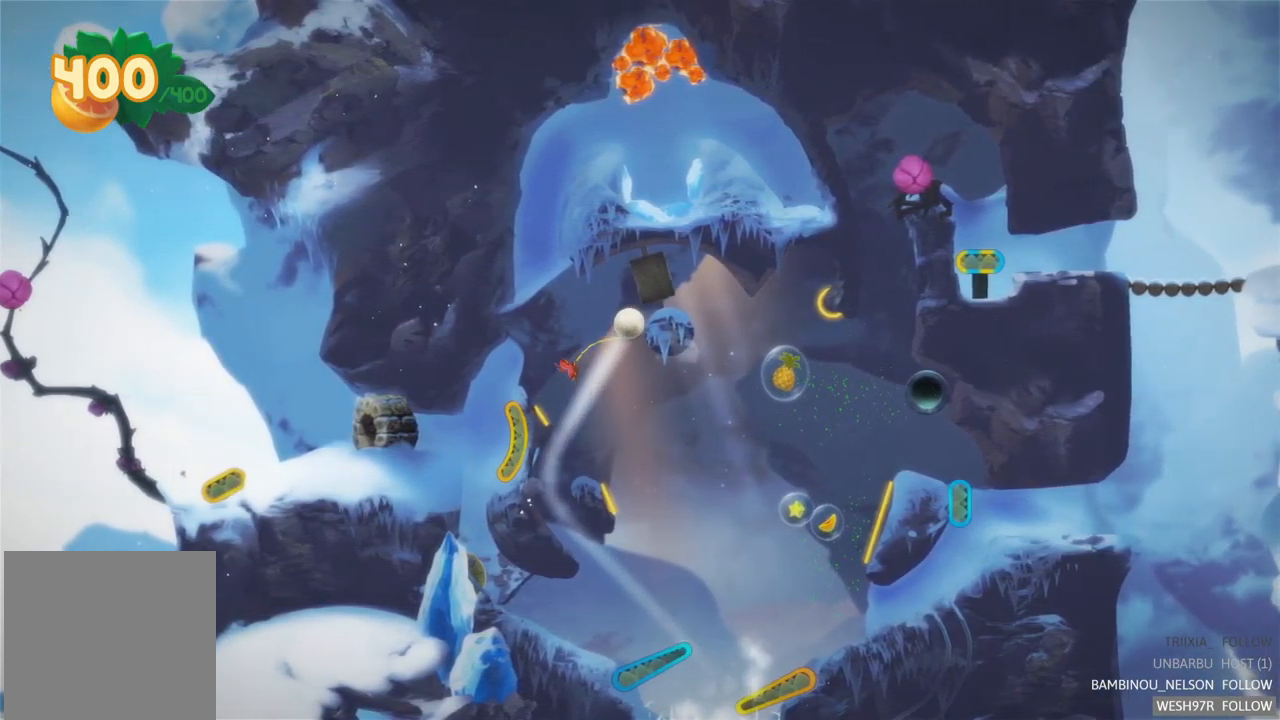
{"buttons": [], "left_stick": "center", "right_stick": "center", "events": [[33, "L2", "up"]]}
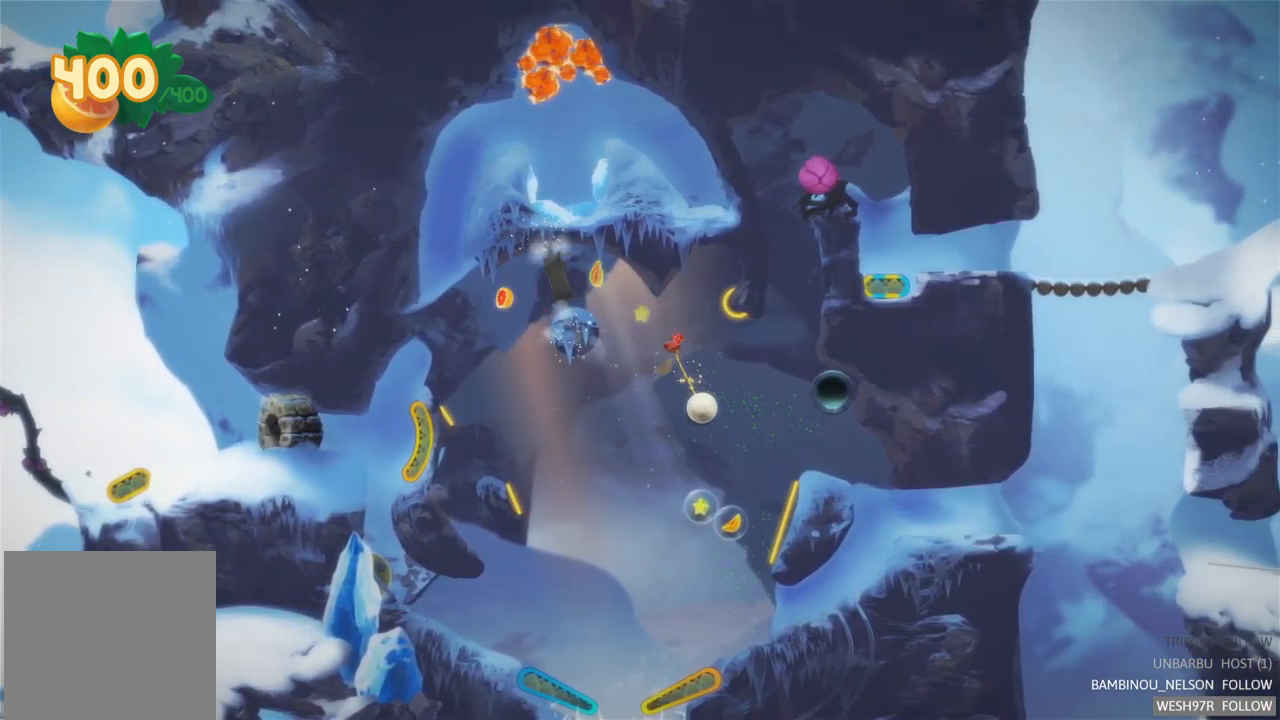
{"buttons": [], "left_stick": "center", "right_stick": "center", "events": []}
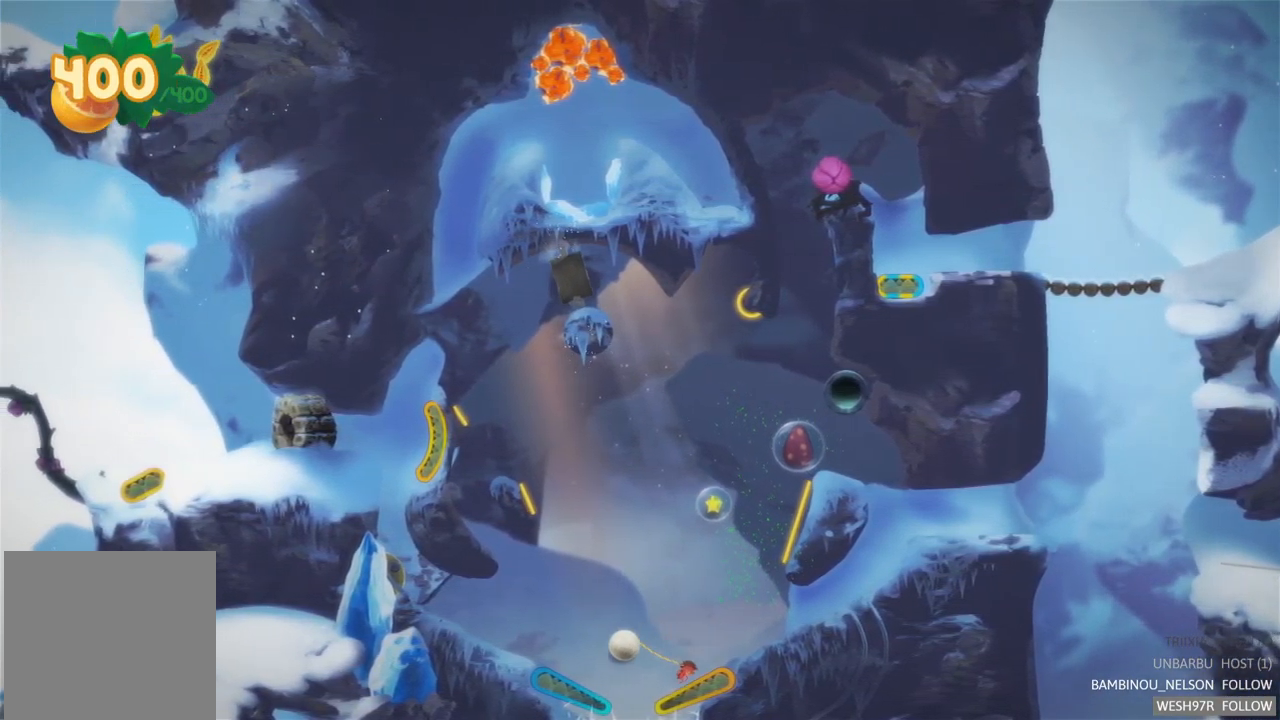
{"buttons": [], "left_stick": "center", "right_stick": "center", "events": []}
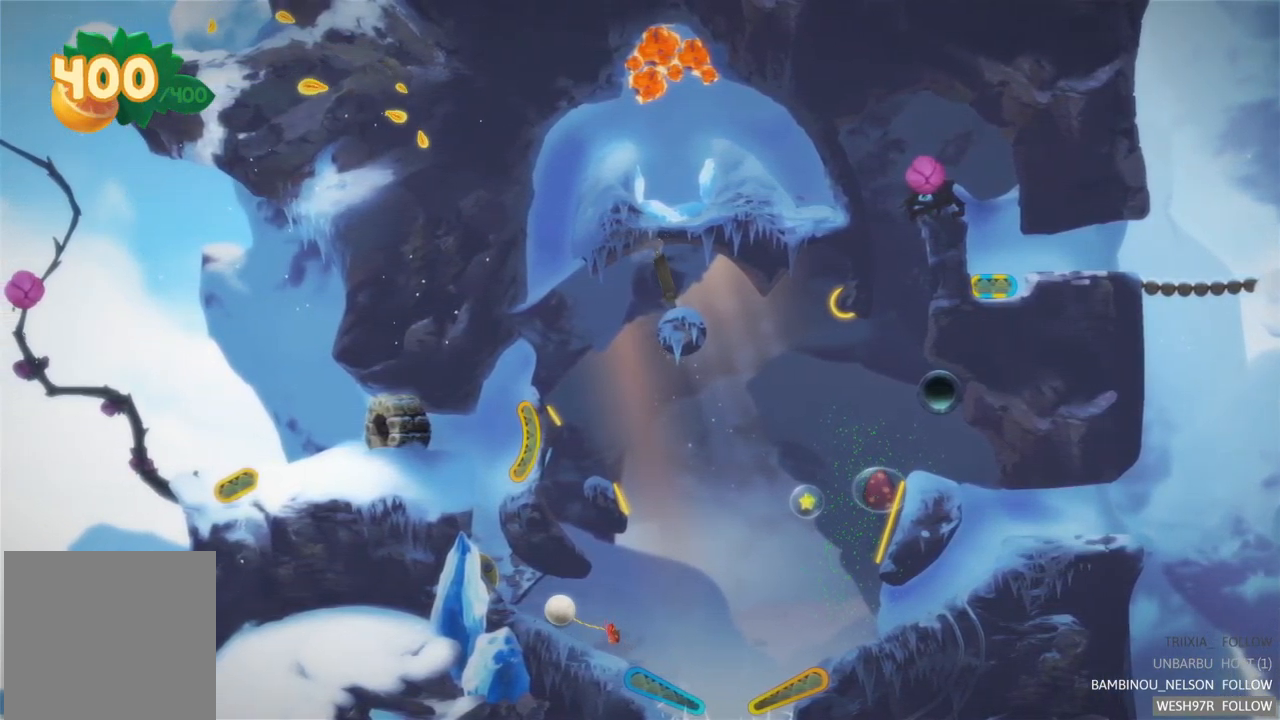
{"buttons": [], "left_stick": "center", "right_stick": "center", "events": []}
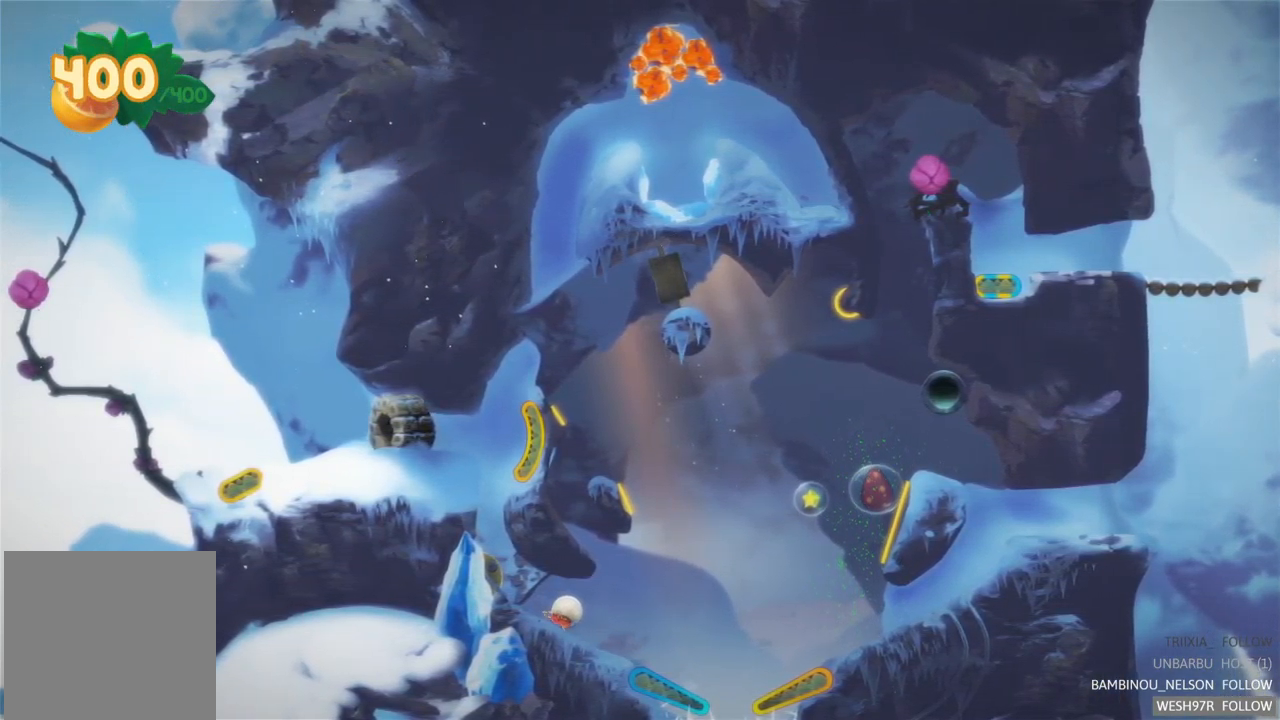
{"buttons": [], "left_stick": "center", "right_stick": "center", "events": []}
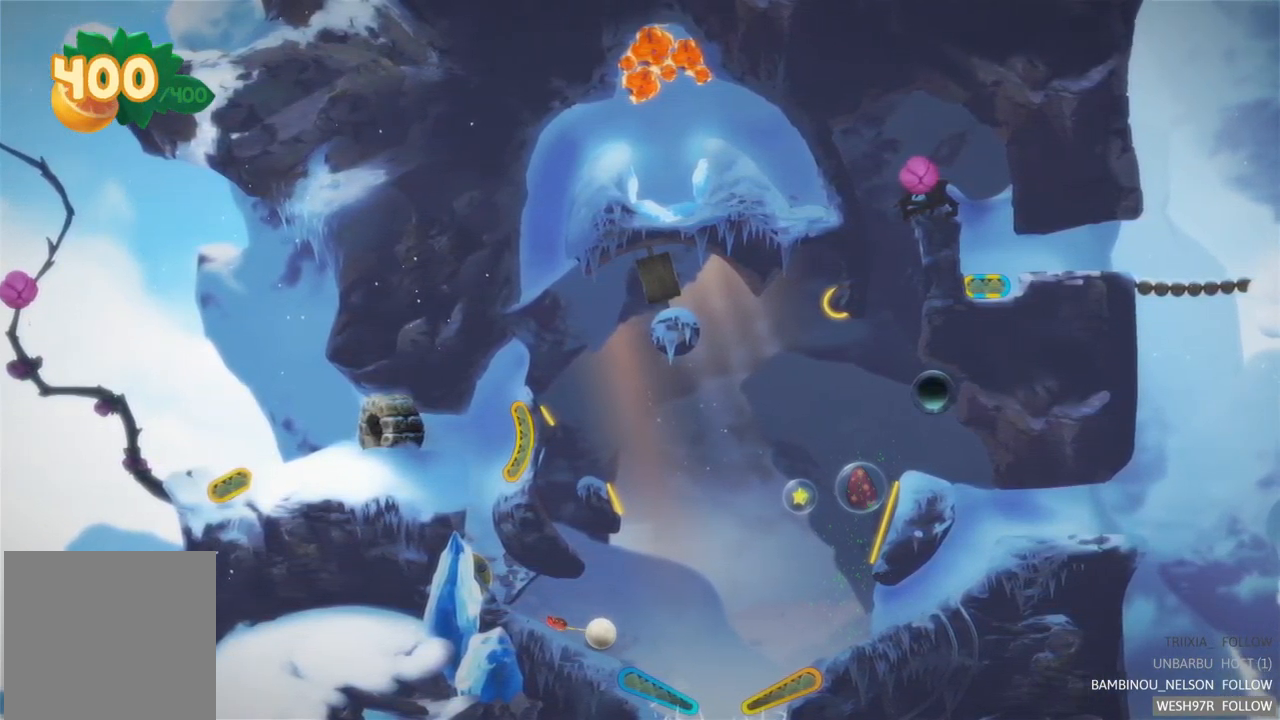
{"buttons": [], "left_stick": "center", "right_stick": "center", "events": []}
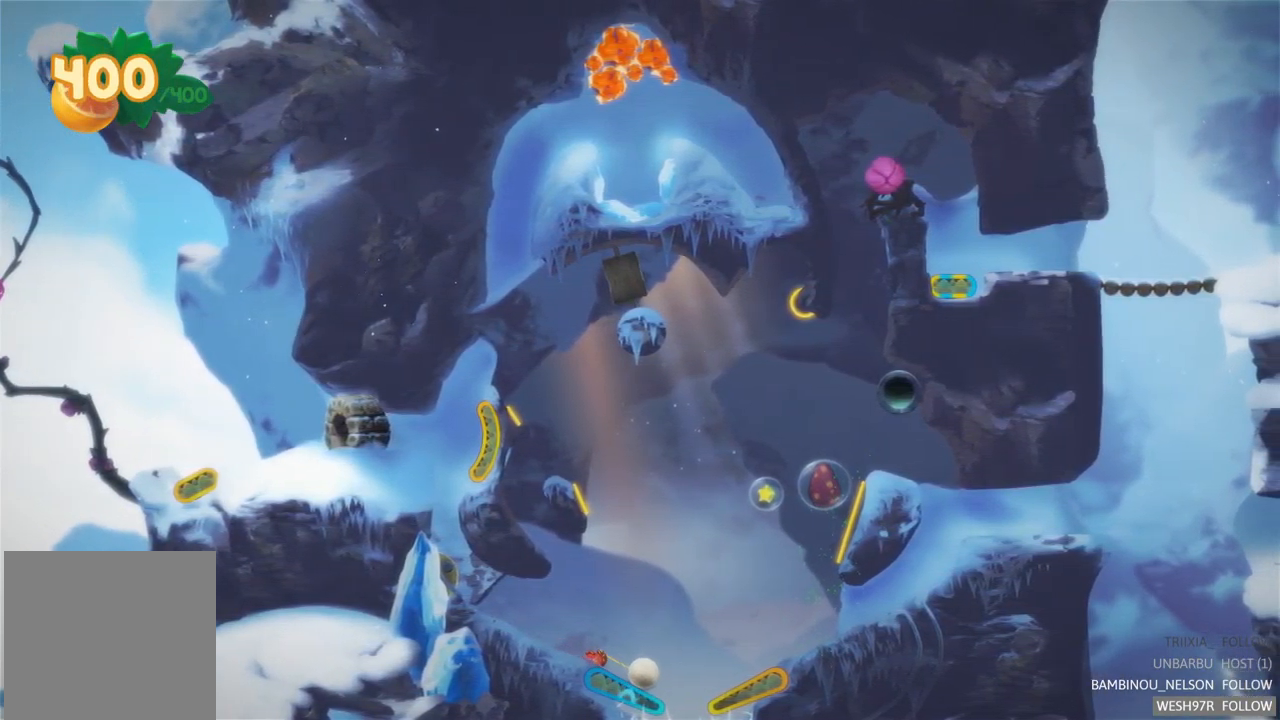
{"buttons": [], "left_stick": "center", "right_stick": "center", "events": [[33, "L2", "down"], [300, "L2", "up"]]}
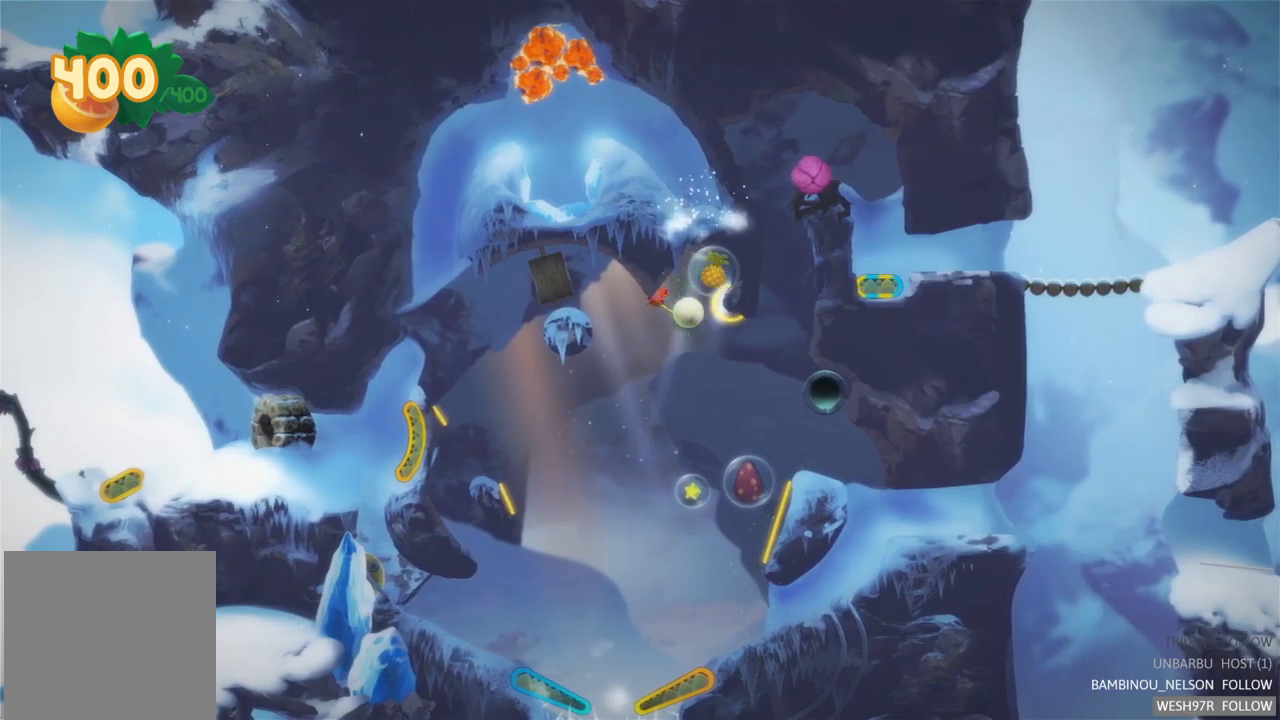
{"buttons": [], "left_stick": "center", "right_stick": "center", "events": []}
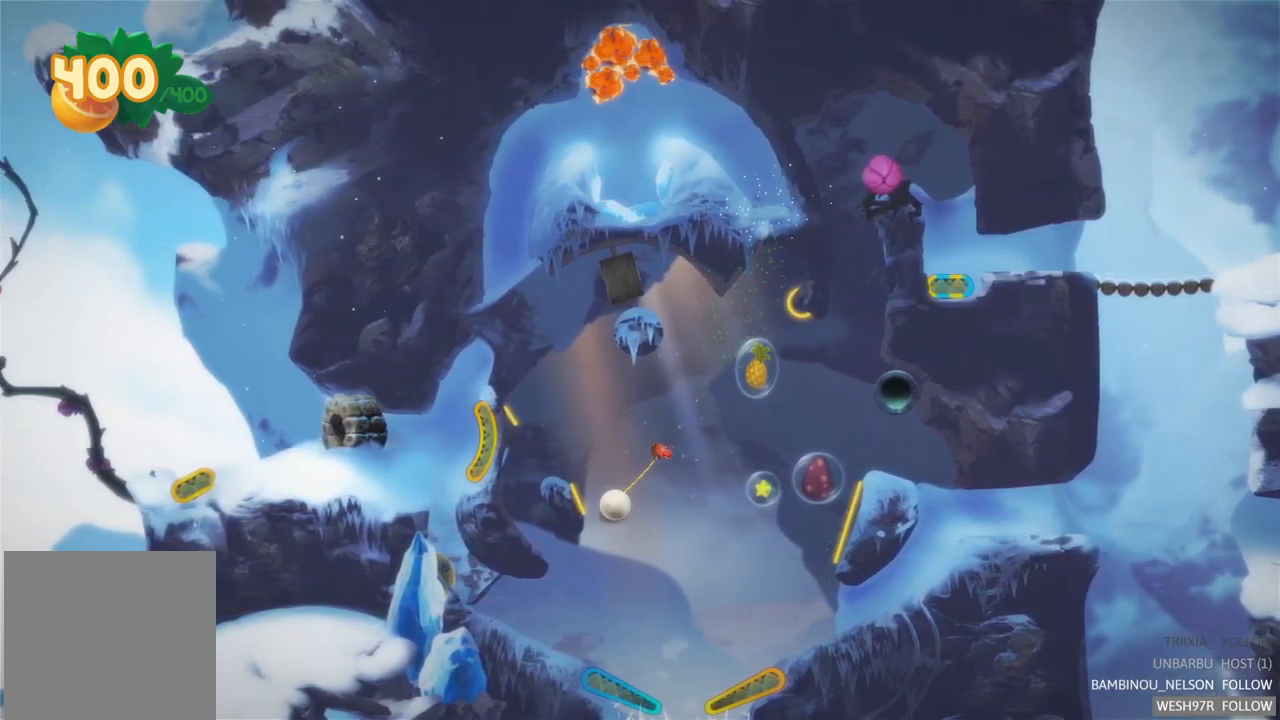
{"buttons": [], "left_stick": "center", "right_stick": "center", "events": []}
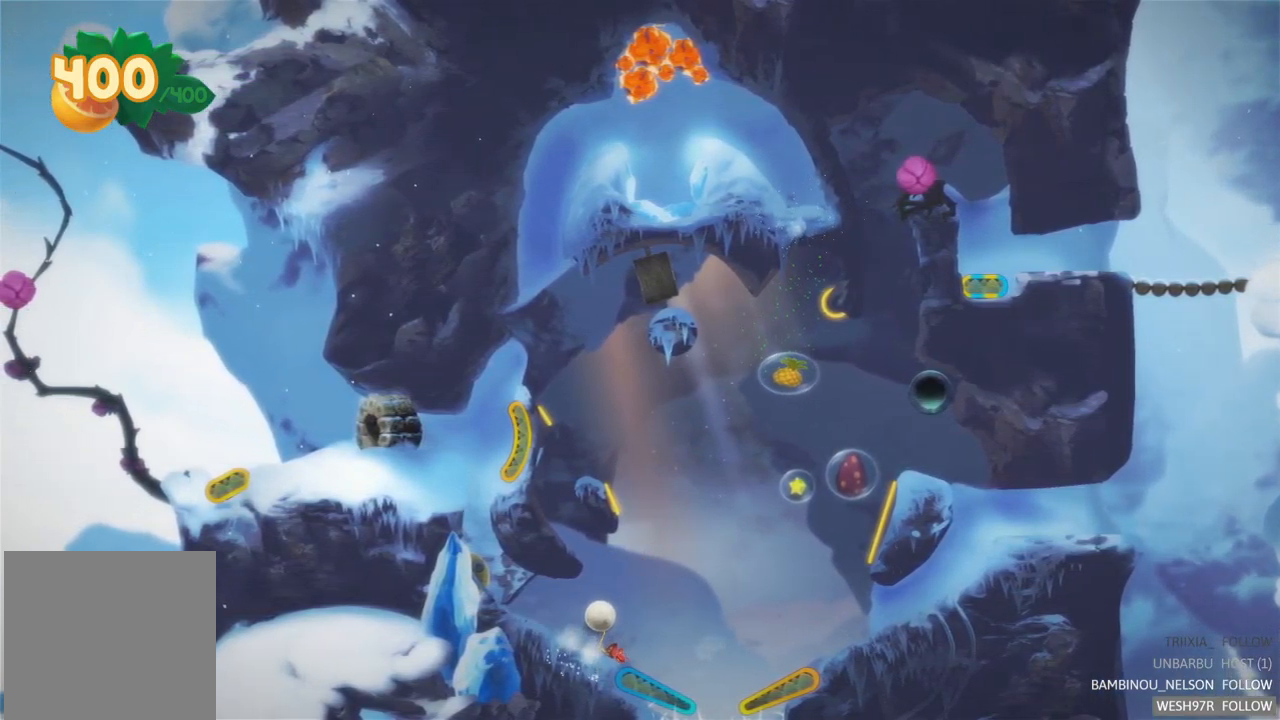
{"buttons": [], "left_stick": "center", "right_stick": "center", "events": []}
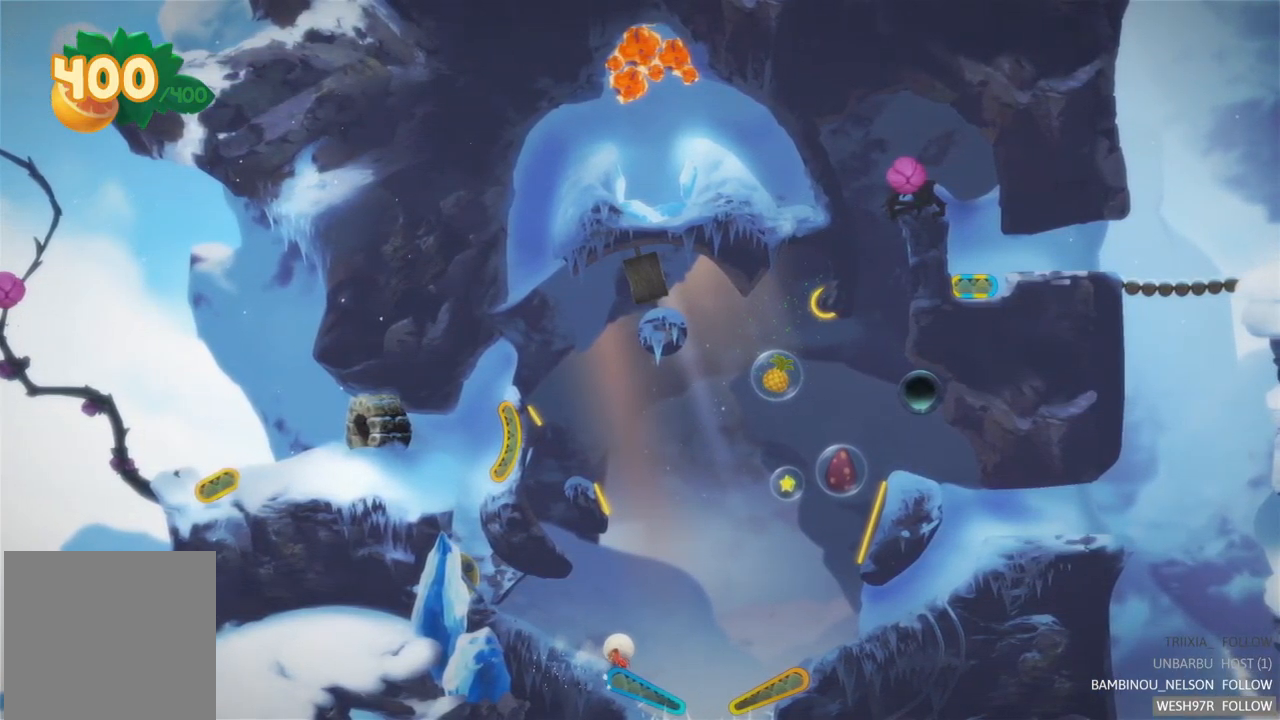
{"buttons": [], "left_stick": "center", "right_stick": "center", "events": []}
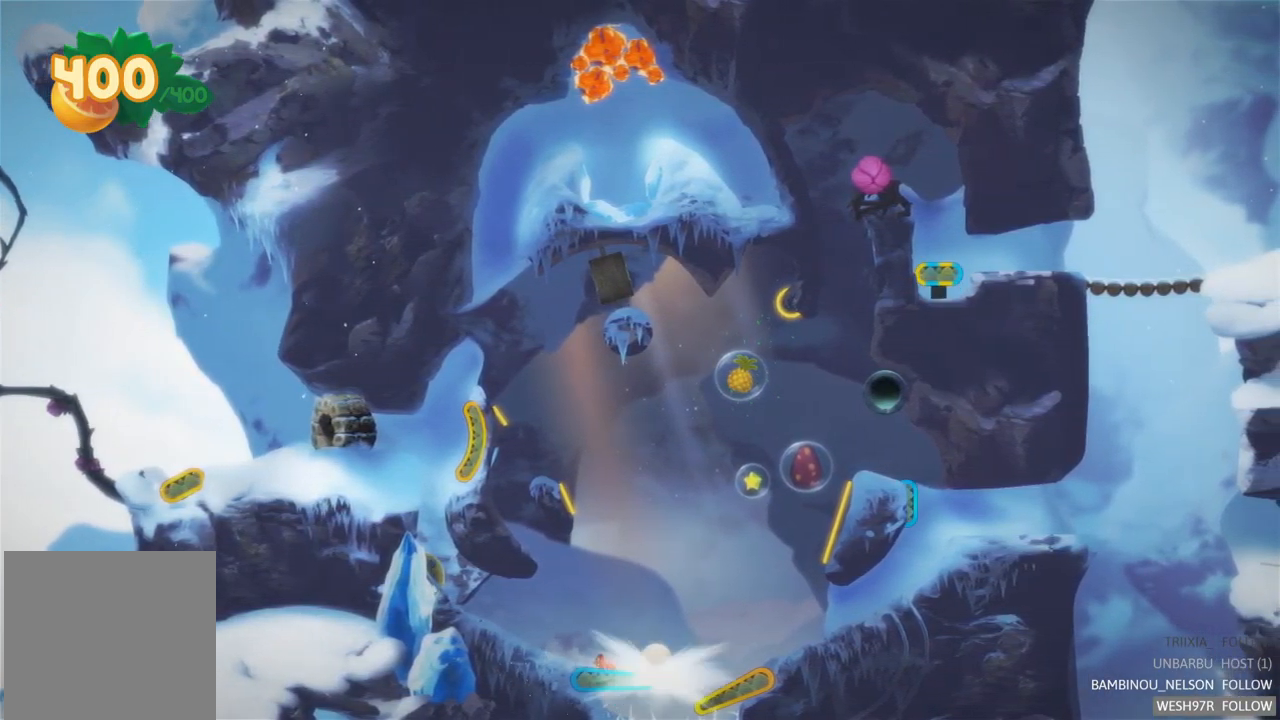
{"buttons": [], "left_stick": "center", "right_stick": "center", "events": [[17, "L2", "down"], [250, "L2", "up"]]}
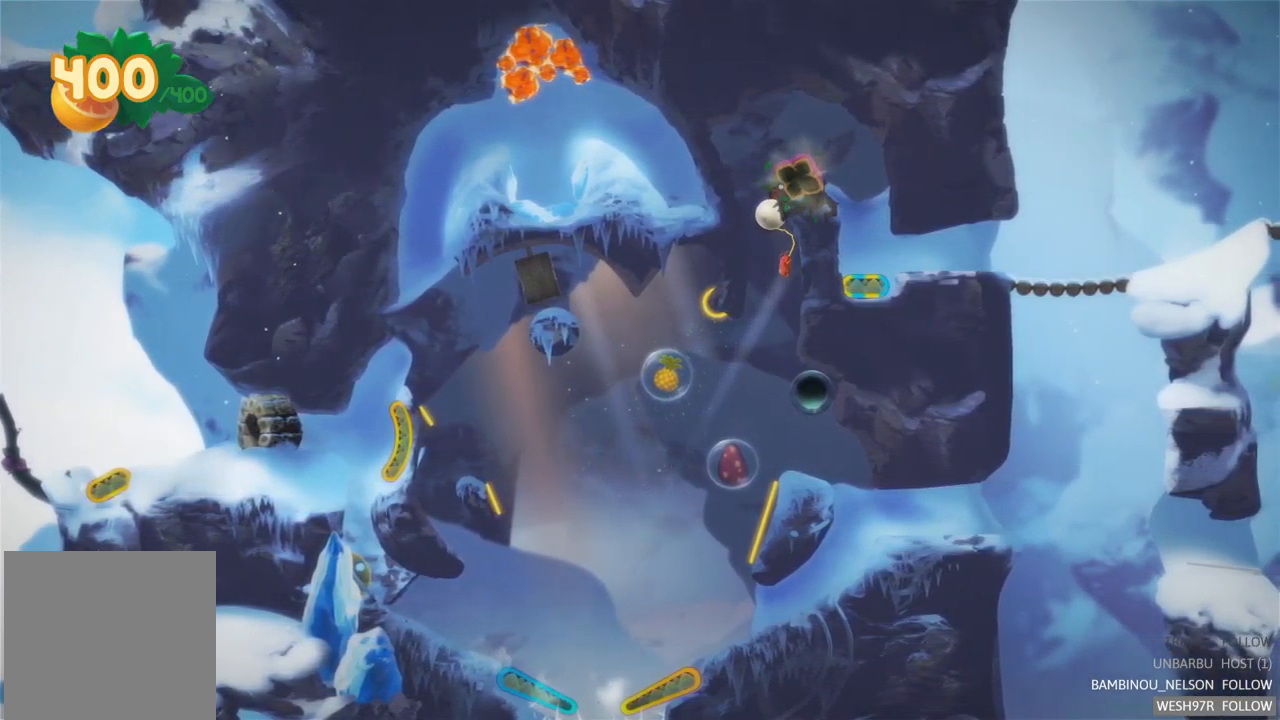
{"buttons": ["L2"], "left_stick": "center", "right_stick": "center", "events": [[450, "L2", "down"]]}
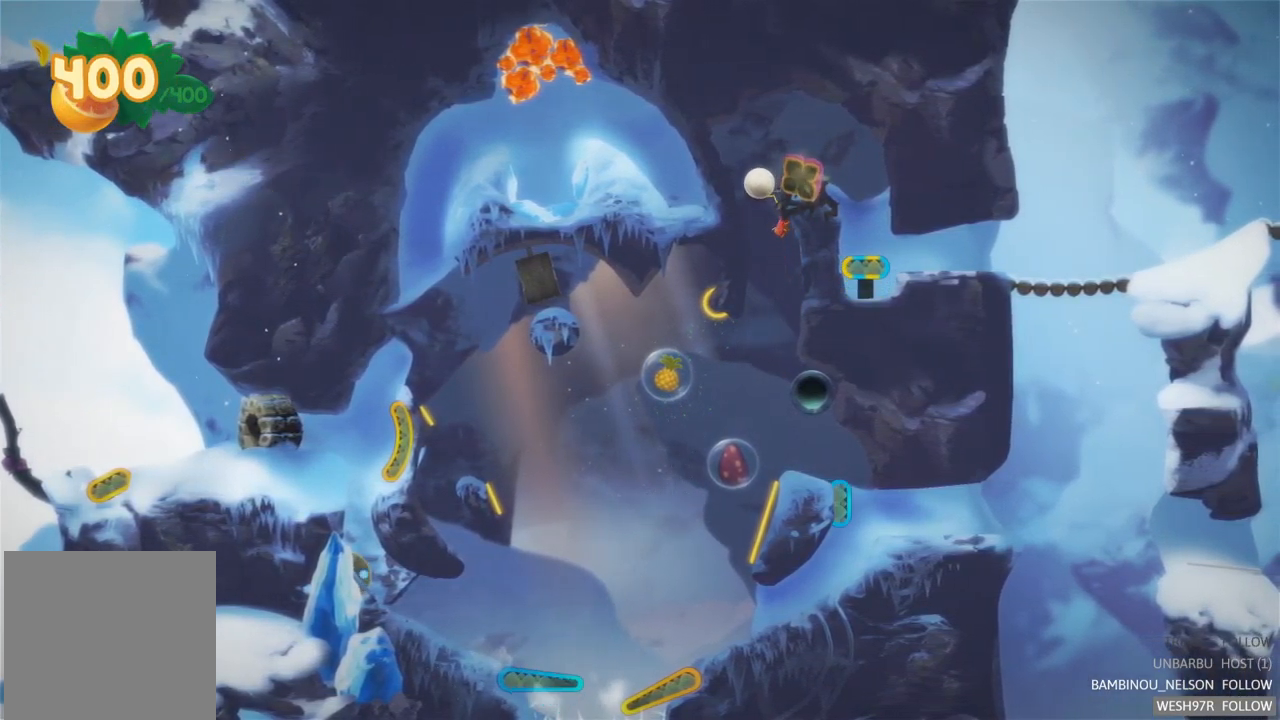
{"buttons": [], "left_stick": "center", "right_stick": "center", "events": [[433, "L2", "up"]]}
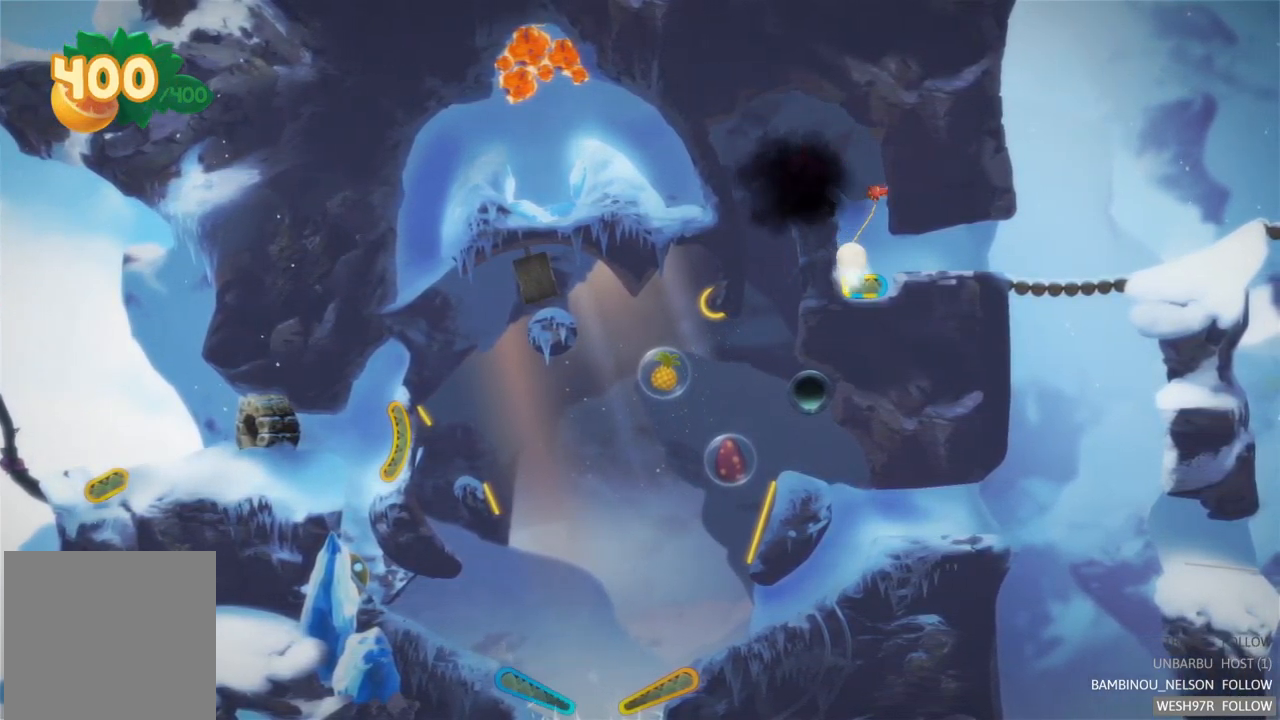
{"buttons": [], "left_stick": "right", "right_stick": "center", "events": [[350, "left_stick", "right"]]}
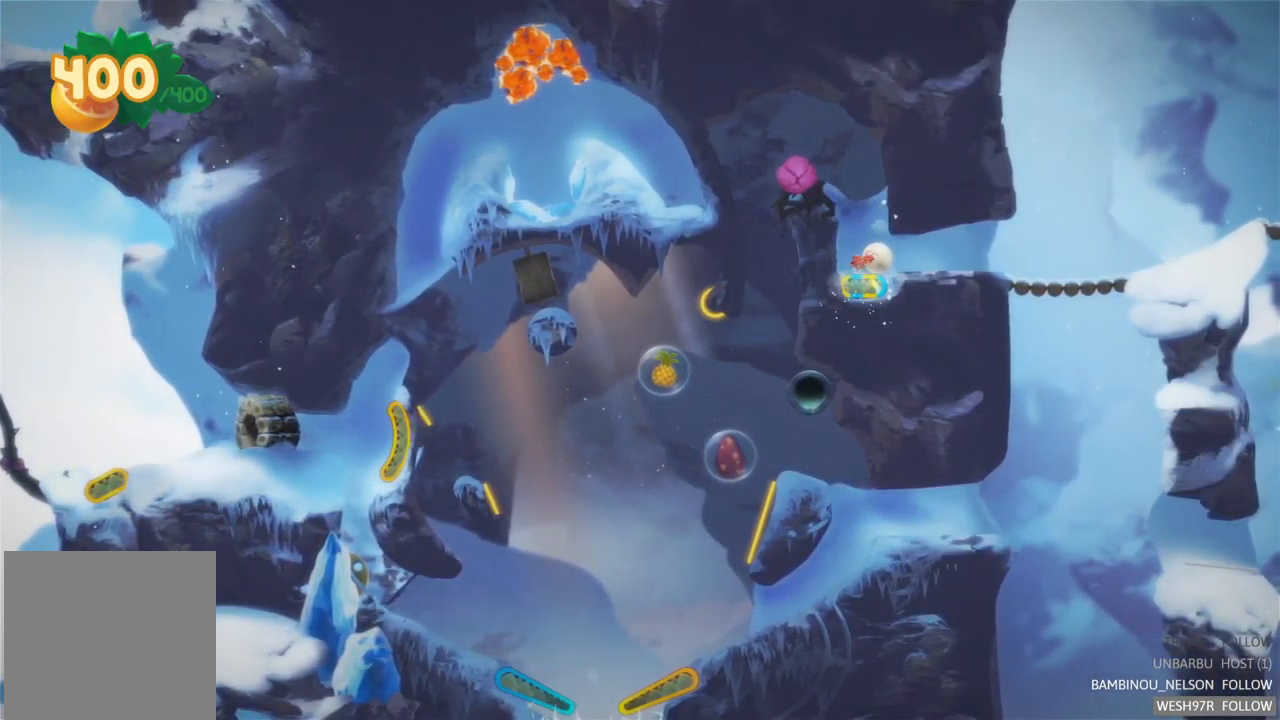
{"buttons": [], "left_stick": "right", "right_stick": "center", "events": []}
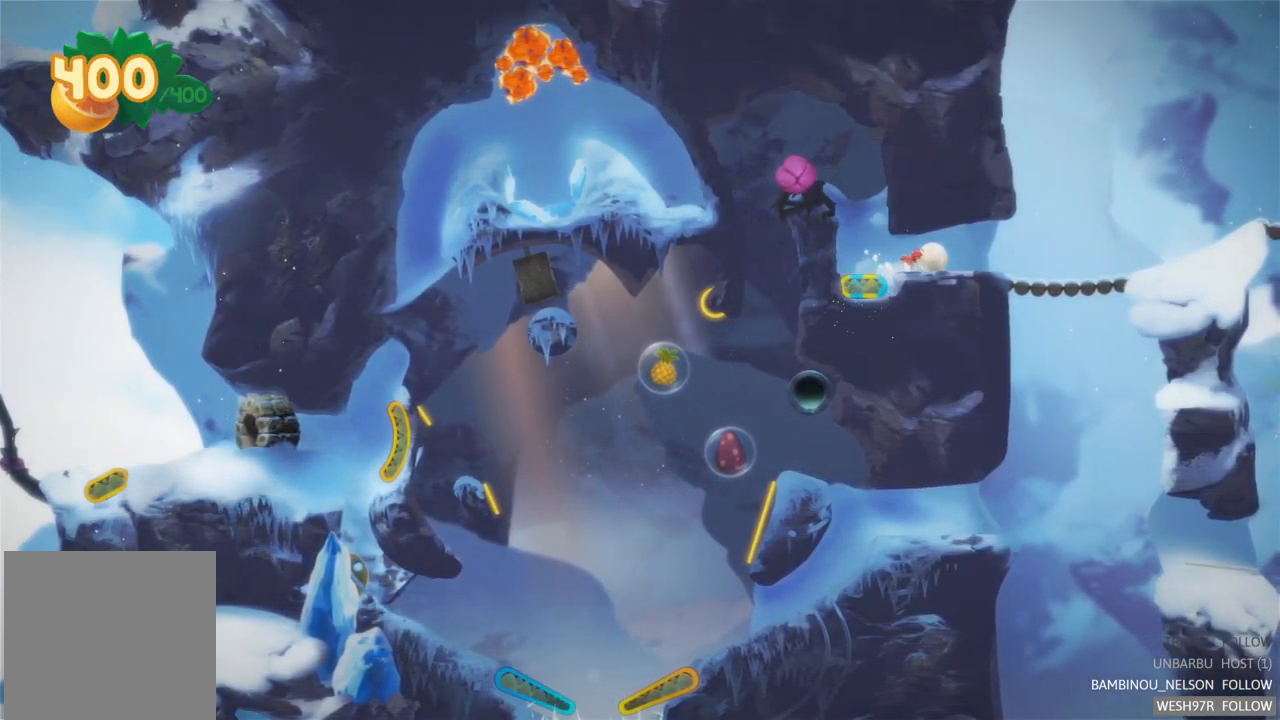
{"buttons": [], "left_stick": "right", "right_stick": "center", "events": []}
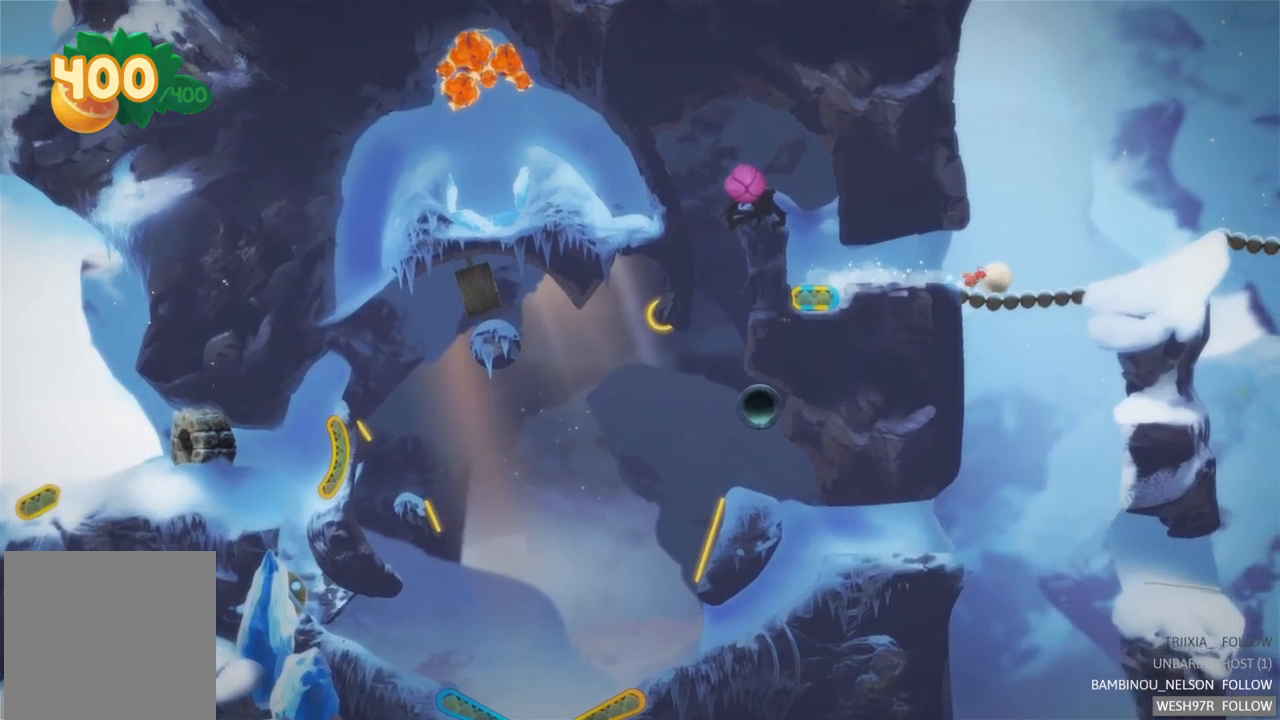
{"buttons": [], "left_stick": "right", "right_stick": "center", "events": []}
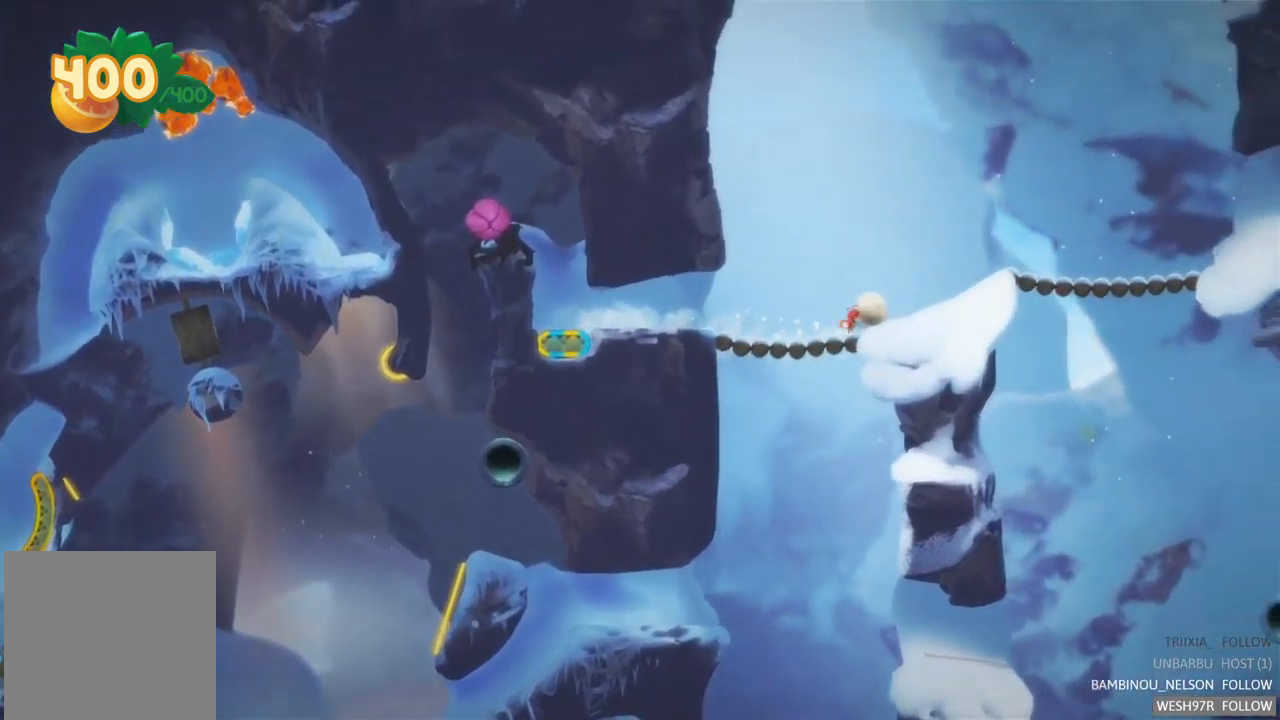
{"buttons": [], "left_stick": "right", "right_stick": "center", "events": []}
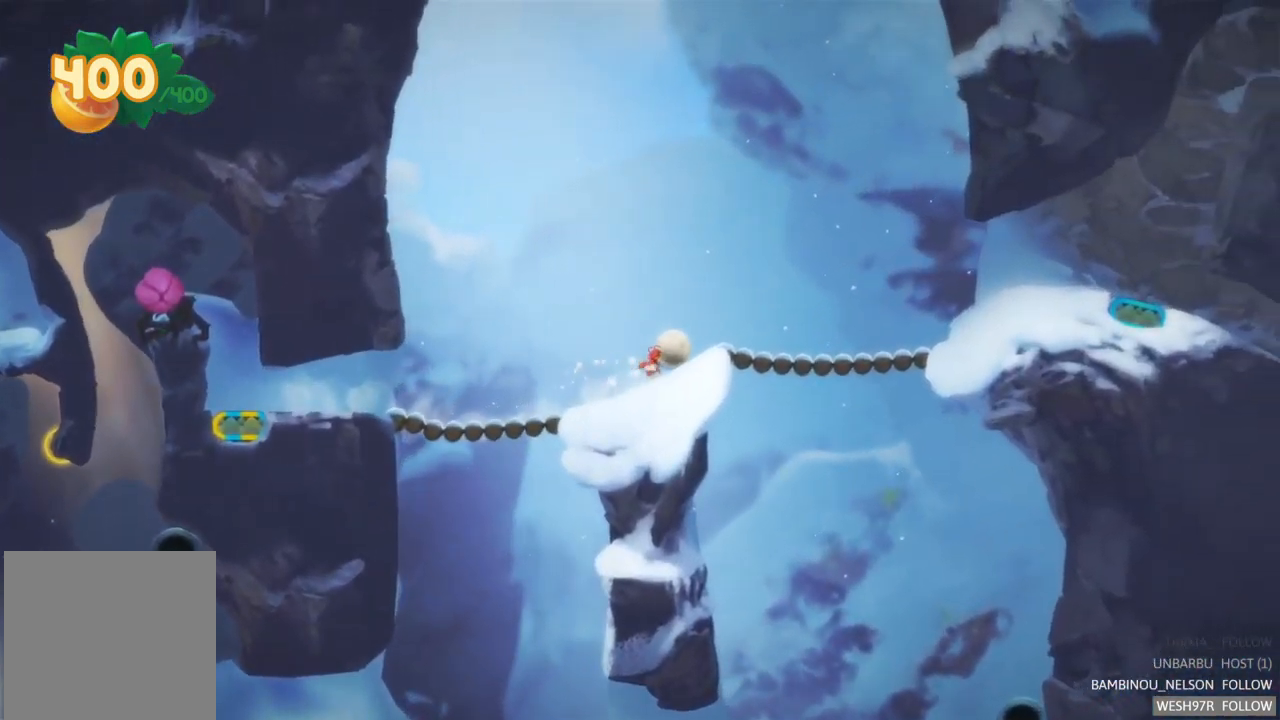
{"buttons": [], "left_stick": "right", "right_stick": "center", "events": []}
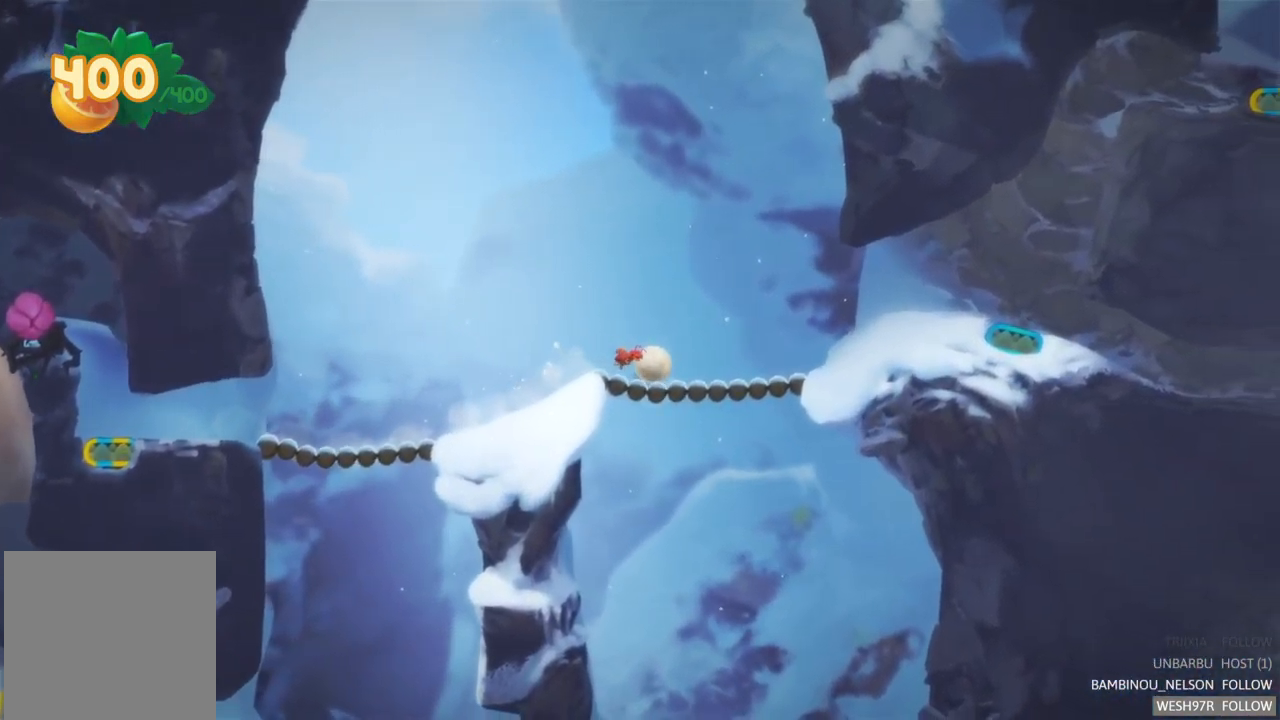
{"buttons": [], "left_stick": "right", "right_stick": "center", "events": []}
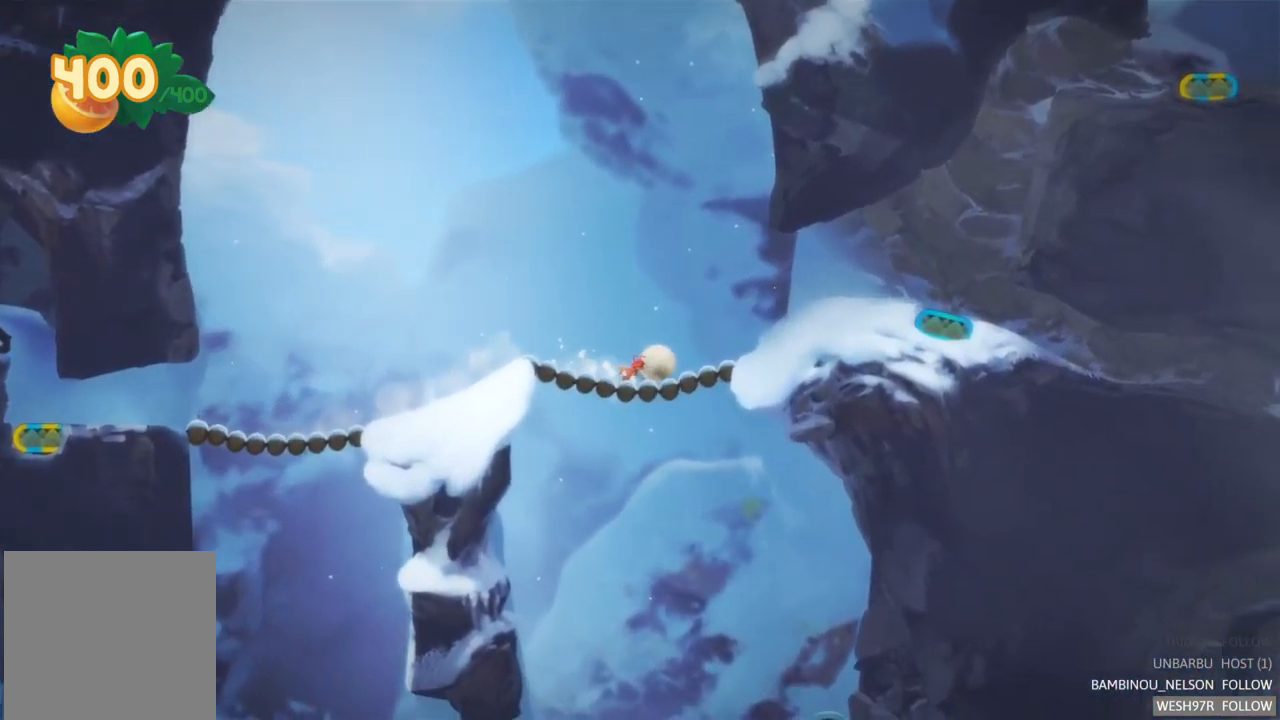
{"buttons": [], "left_stick": "right", "right_stick": "center", "events": []}
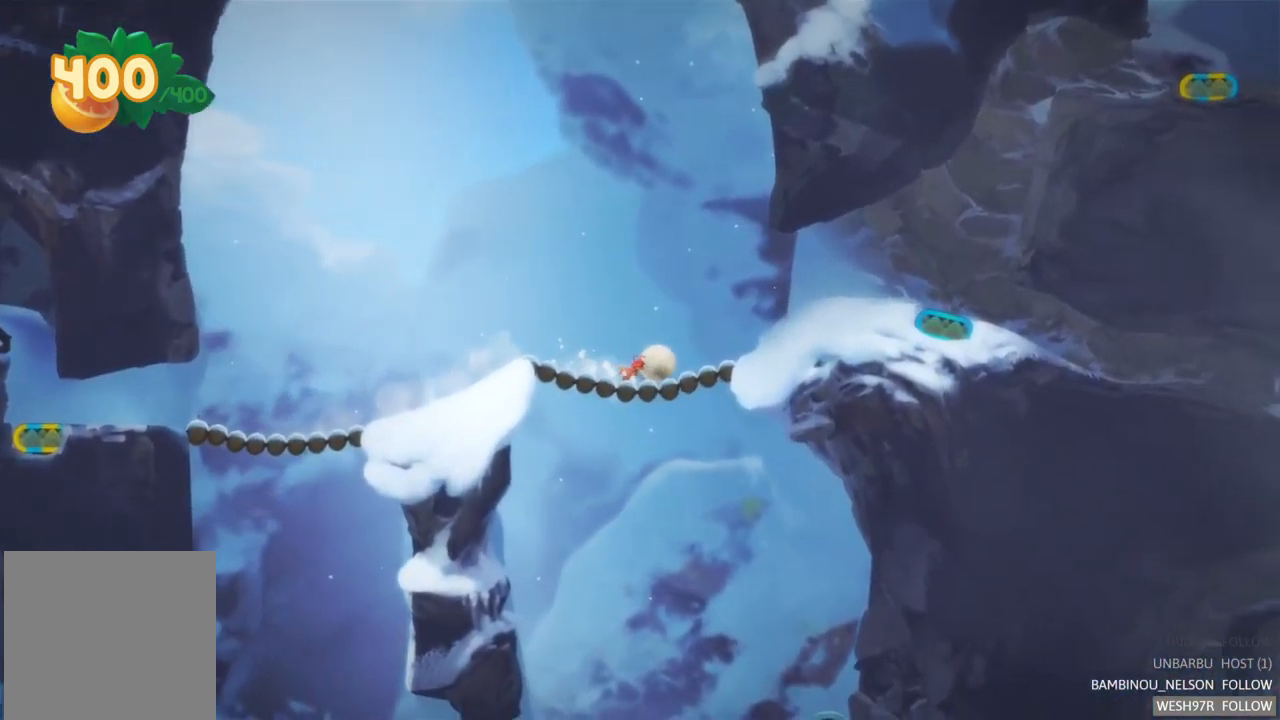
{"buttons": [], "left_stick": "center", "right_stick": "center", "events": [[84, "left_stick", "center"]]}
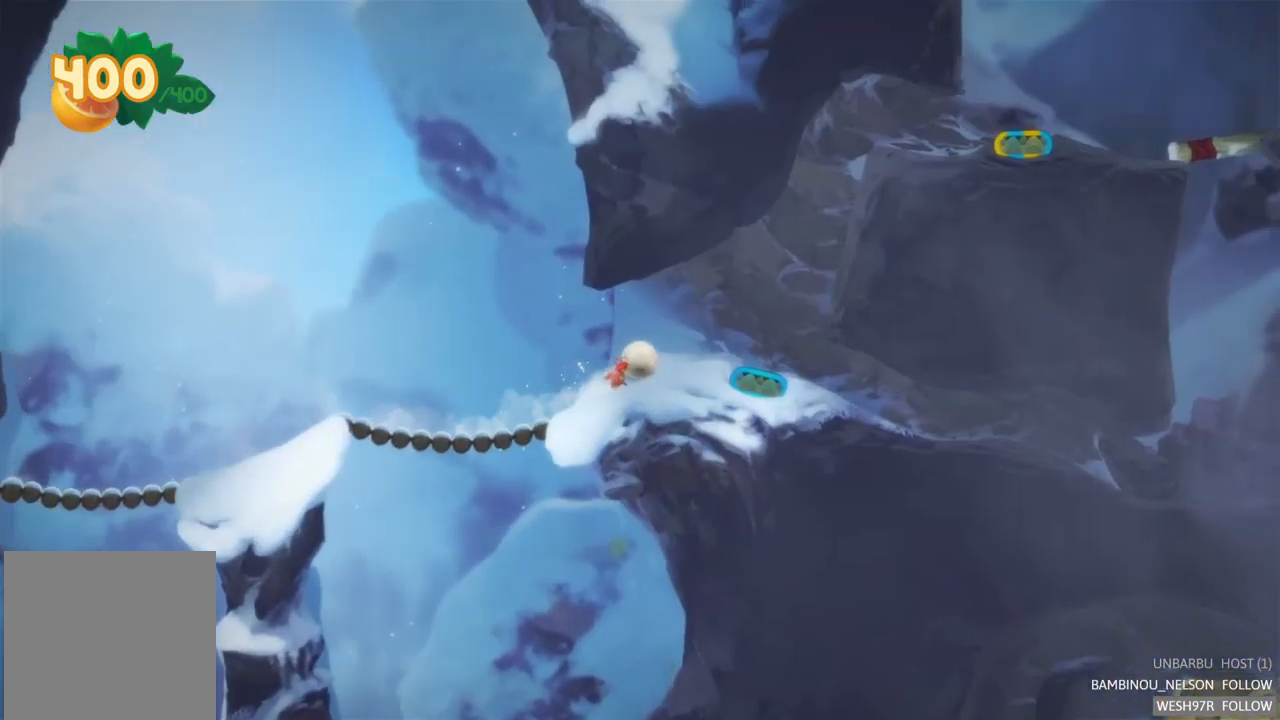
{"buttons": [], "left_stick": "center", "right_stick": "center", "events": [[234, "SELECT", "down"], [334, "SELECT", "up"]]}
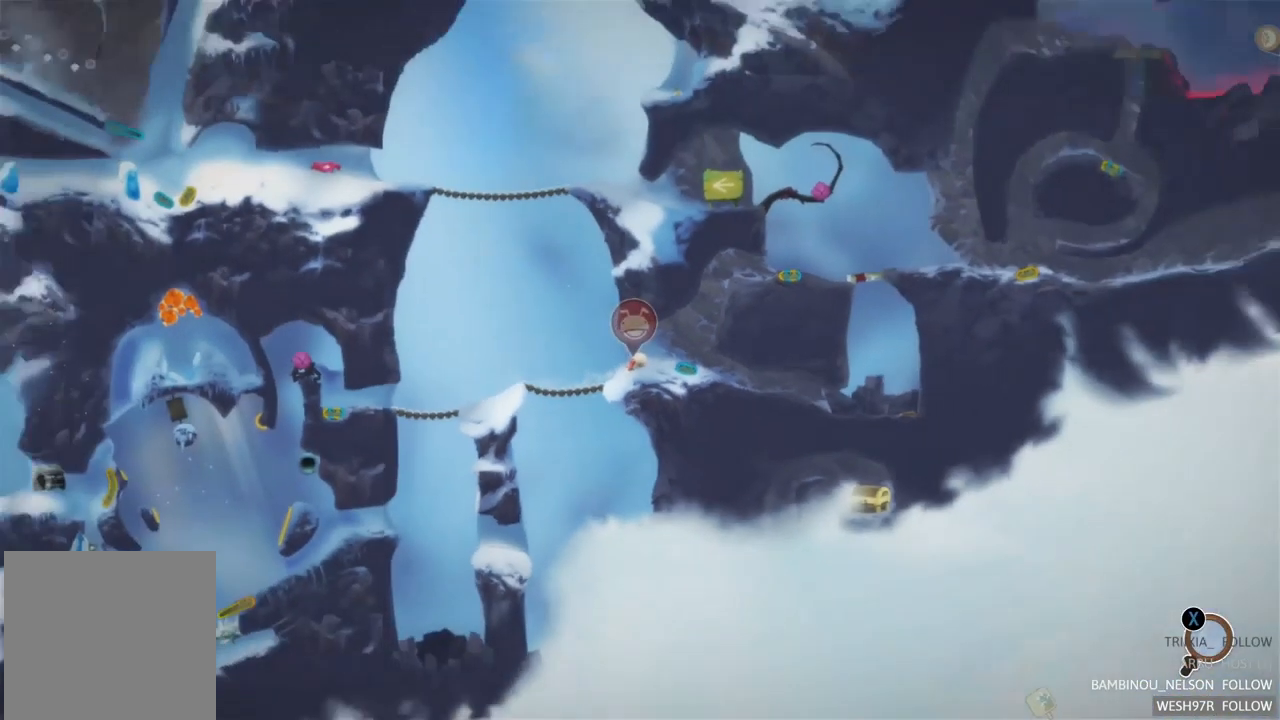
{"buttons": [], "left_stick": "center", "right_stick": "center", "events": []}
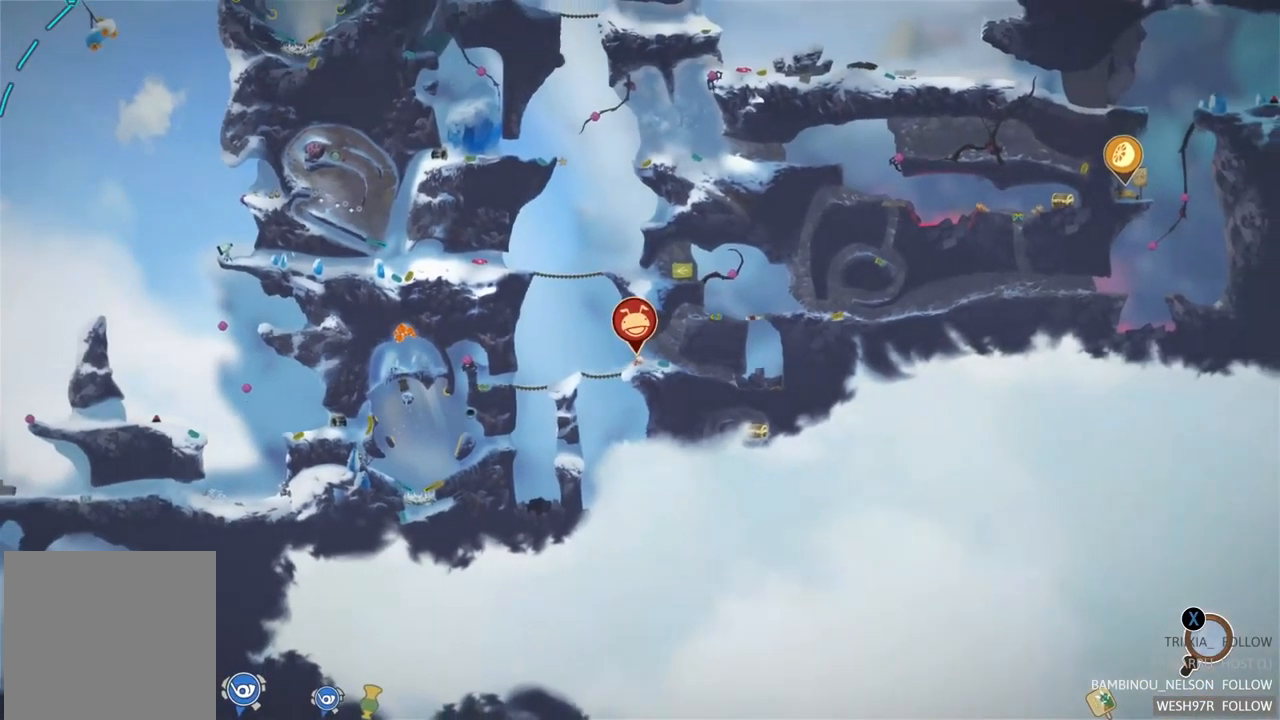
{"buttons": [], "left_stick": "center", "right_stick": "center", "events": []}